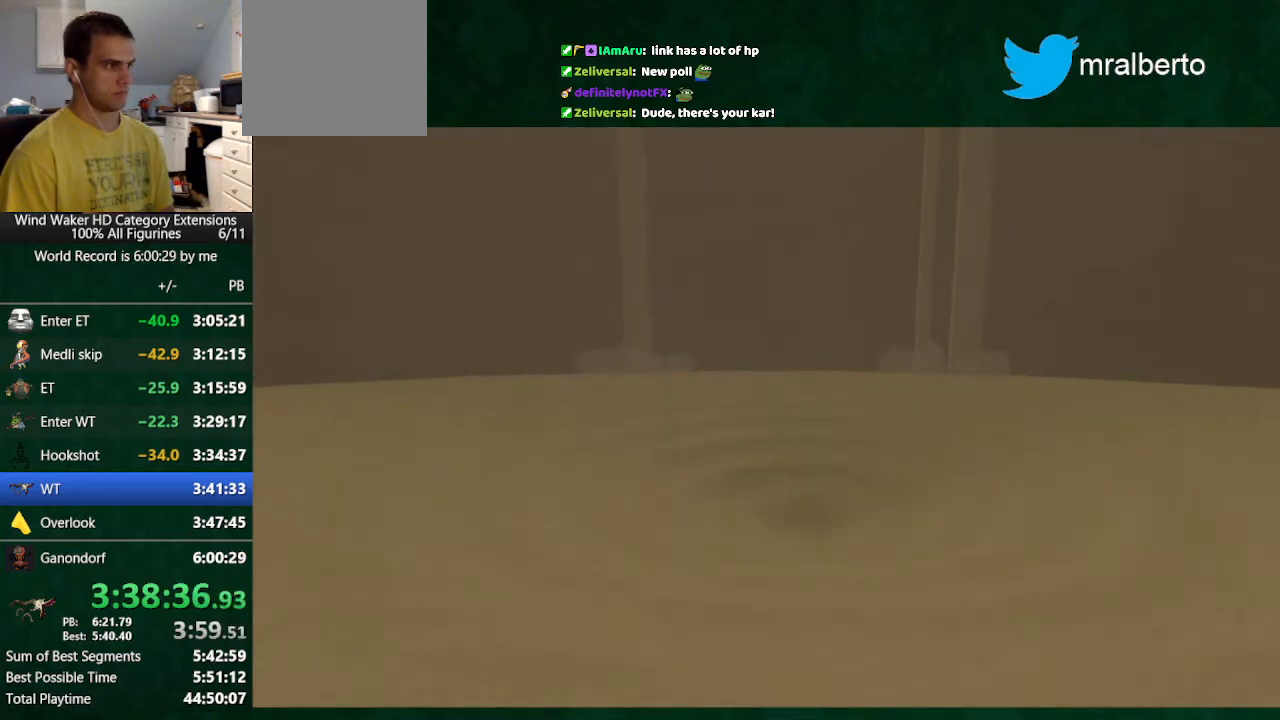
Gameplay with a controller (Nintendo layout); each line is a JSON object with the inputs held at the frame after it. "button_events" lists button changes between this image and that frame as [ms after this image, input, new state], when the widget could be followed in between (sticks are given only as held states). Not read: L2 L3 R2 R3 TOUCHPAD.
{"buttons": [], "left_stick": "up", "right_stick": "center", "button_events": []}
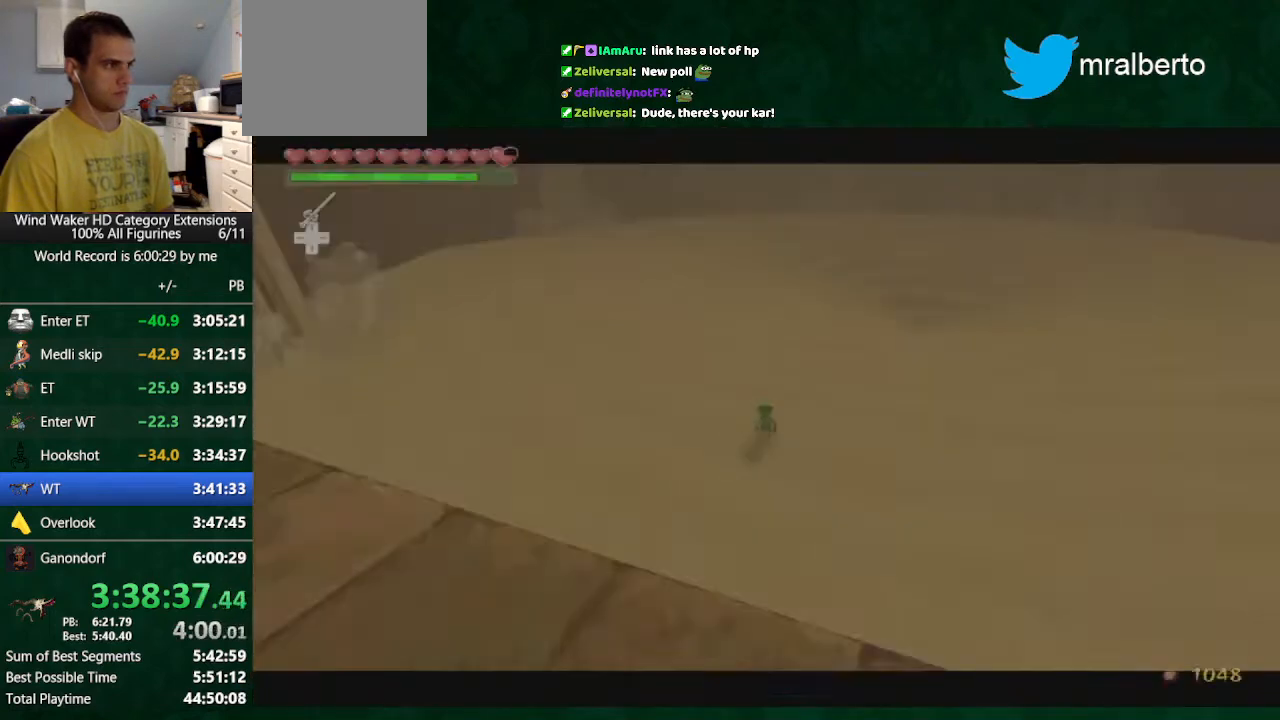
{"buttons": [], "left_stick": "up", "right_stick": "center", "button_events": [[200, "A", "down"], [333, "A", "up"]]}
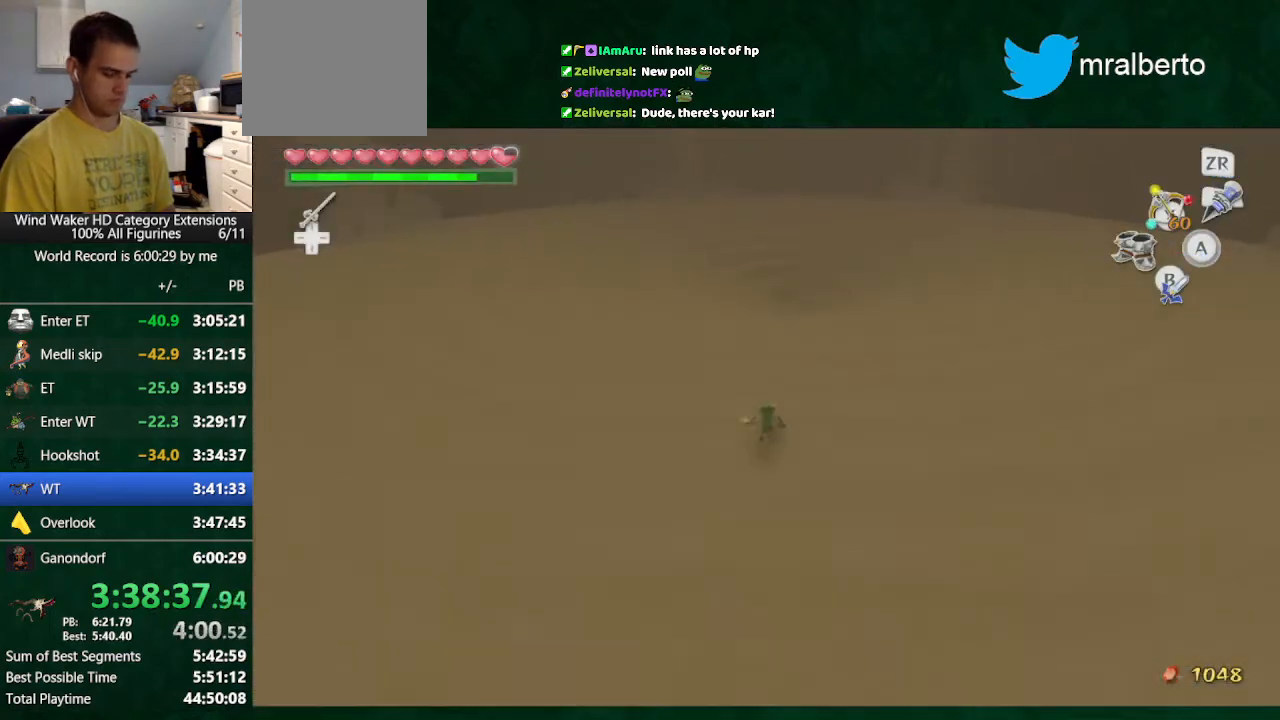
{"buttons": [], "left_stick": "up", "right_stick": "center", "button_events": []}
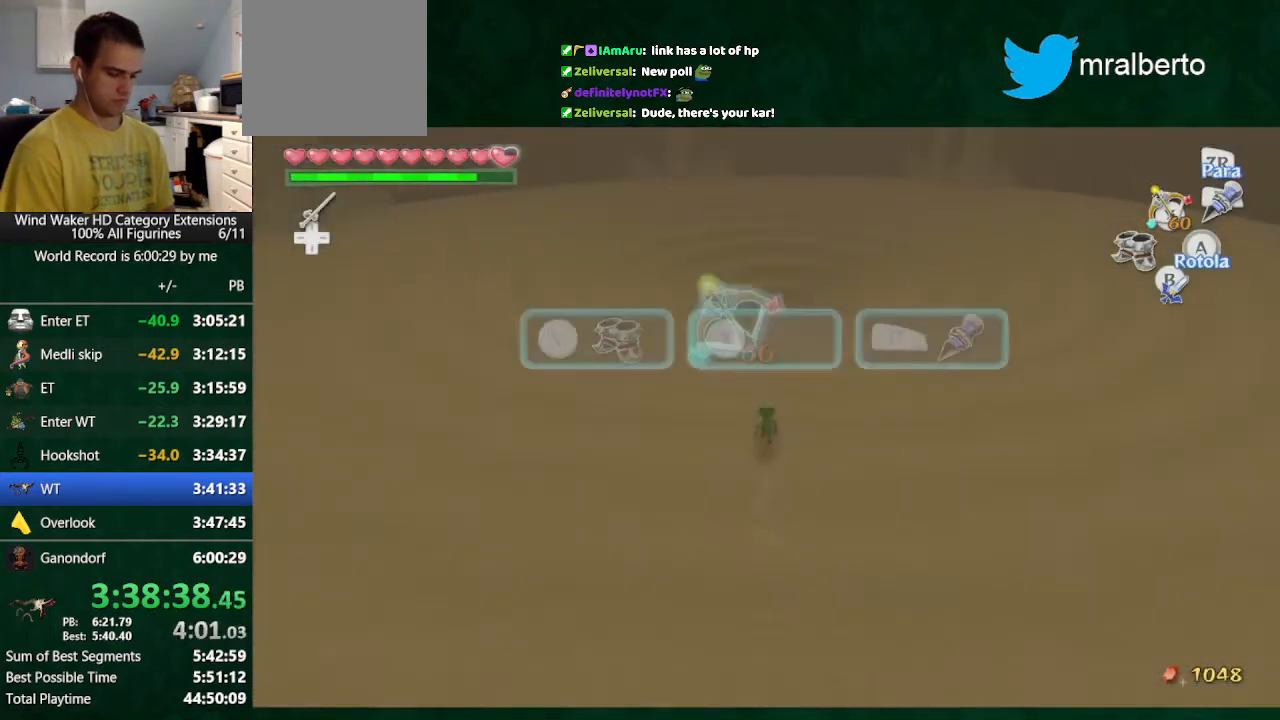
{"buttons": [], "left_stick": "up", "right_stick": "center", "button_events": [[333, "Y", "down"], [500, "Y", "up"]]}
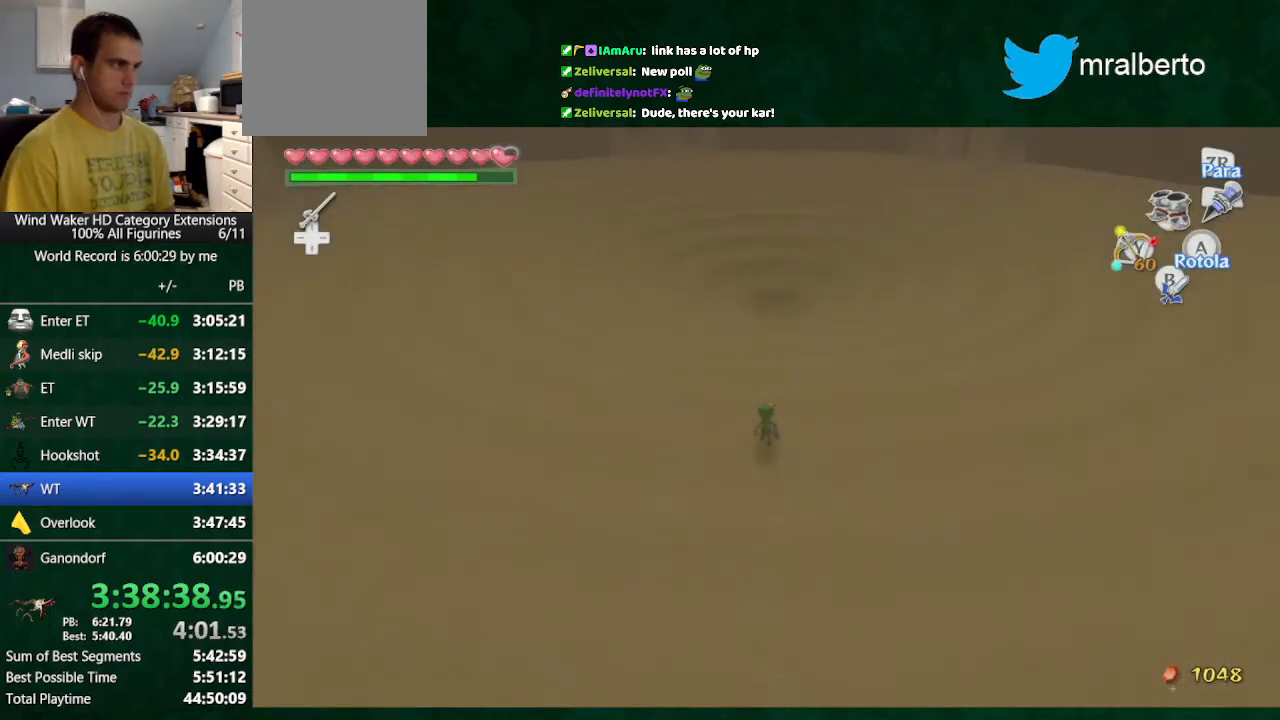
{"buttons": [], "left_stick": "center", "right_stick": "center", "button_events": []}
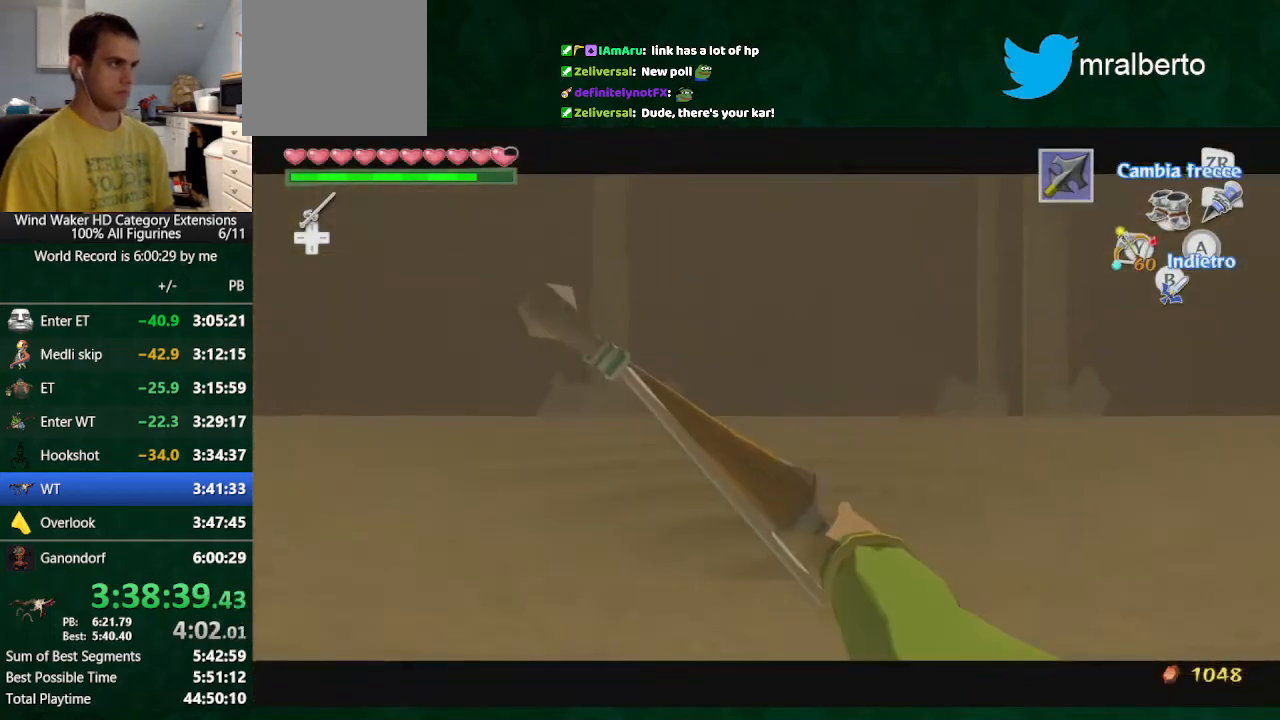
{"buttons": [], "left_stick": "up", "right_stick": "center", "button_events": [[33, "A", "down"], [133, "A", "up"]]}
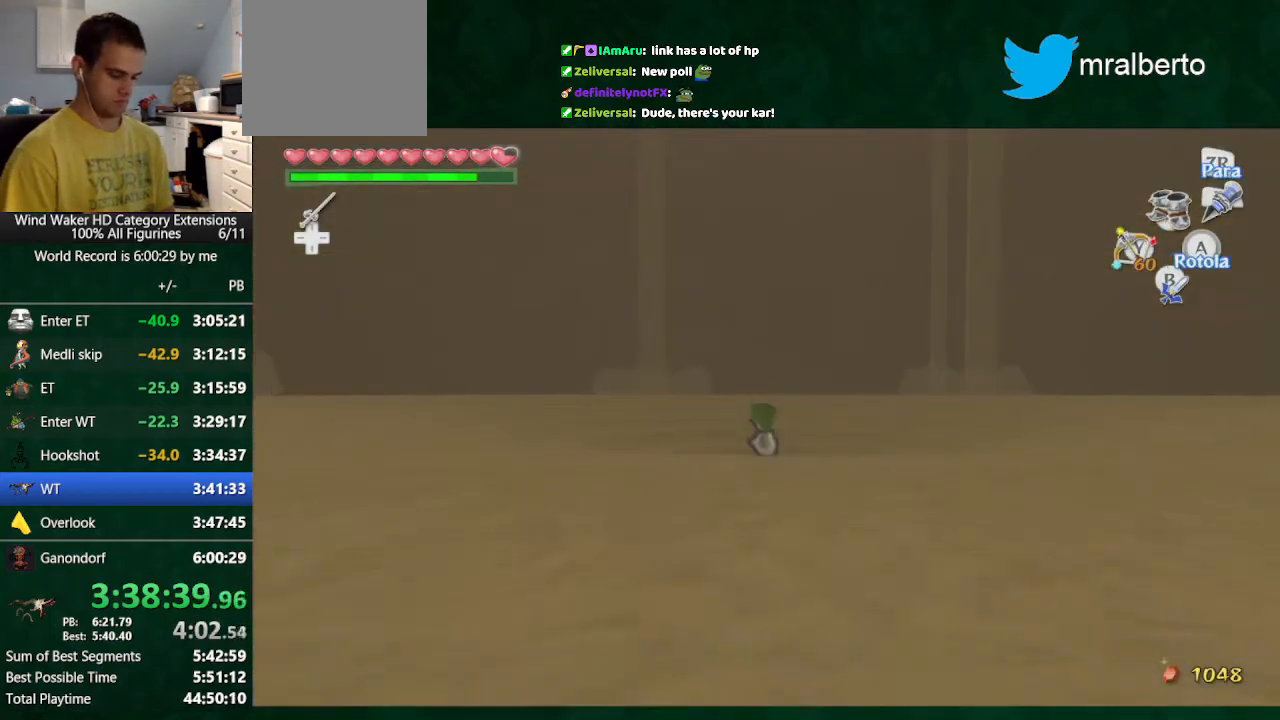
{"buttons": [], "left_stick": "center", "right_stick": "center", "button_events": []}
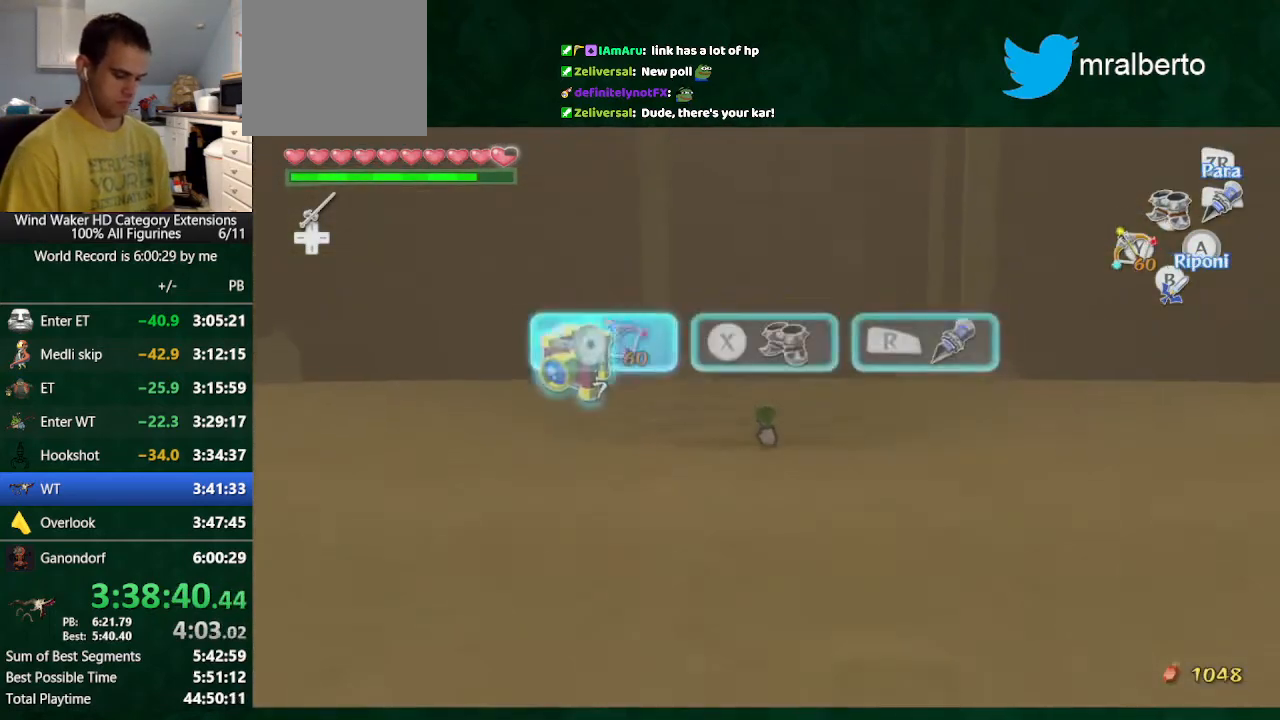
{"buttons": [], "left_stick": "center", "right_stick": "center", "button_events": []}
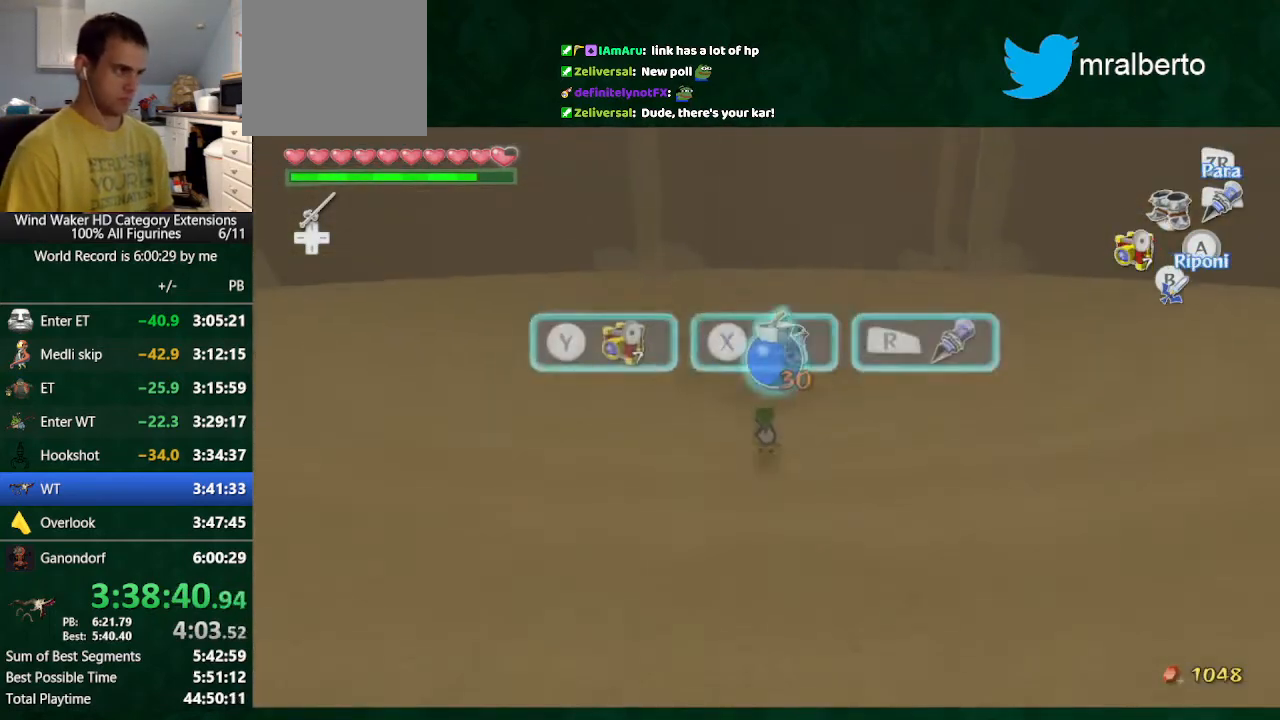
{"buttons": [], "left_stick": "center", "right_stick": "center", "button_events": []}
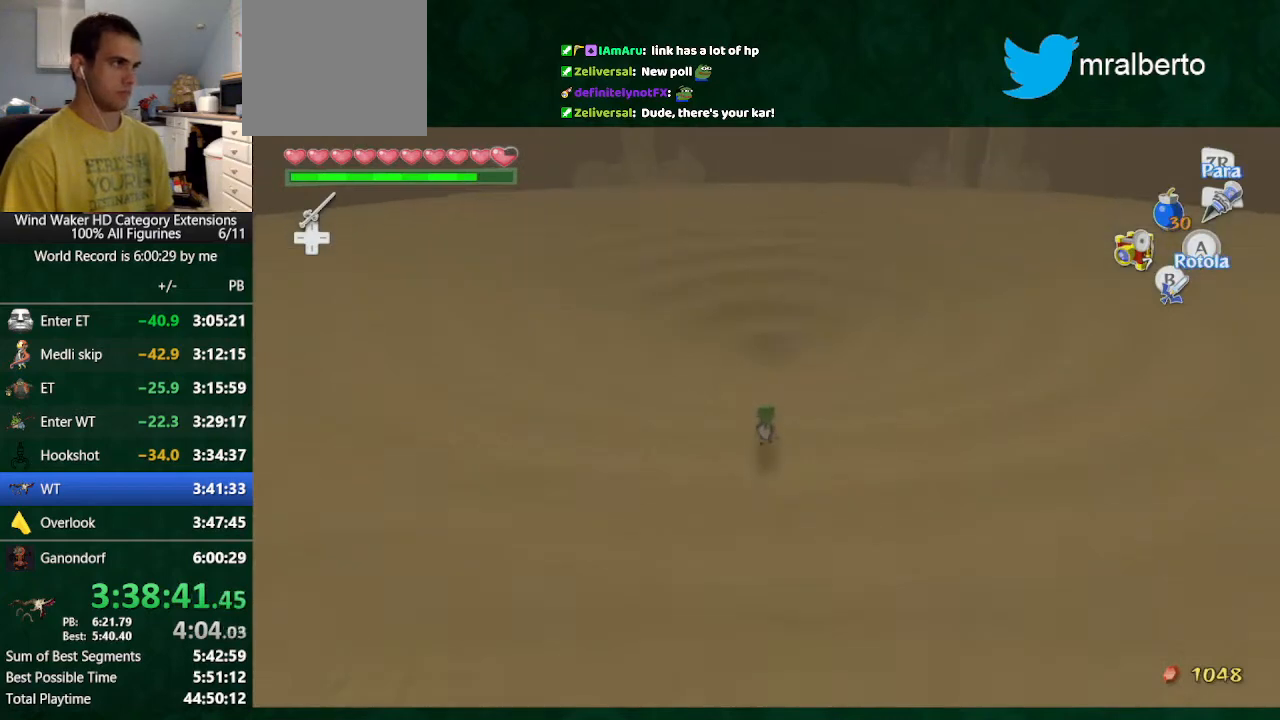
{"buttons": ["Y"], "left_stick": "center", "right_stick": "center", "button_events": [[500, "Y", "down"]]}
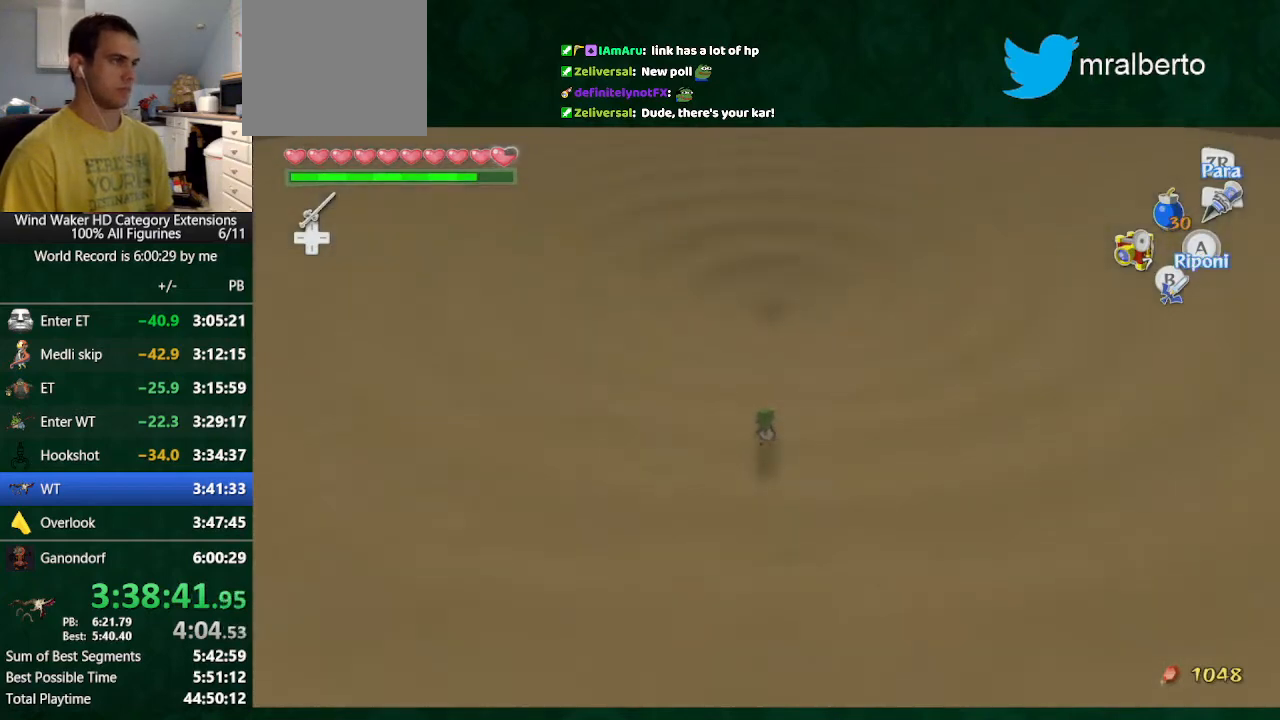
{"buttons": [], "left_stick": "center", "right_stick": "center", "button_events": [[67, "Y", "up"]]}
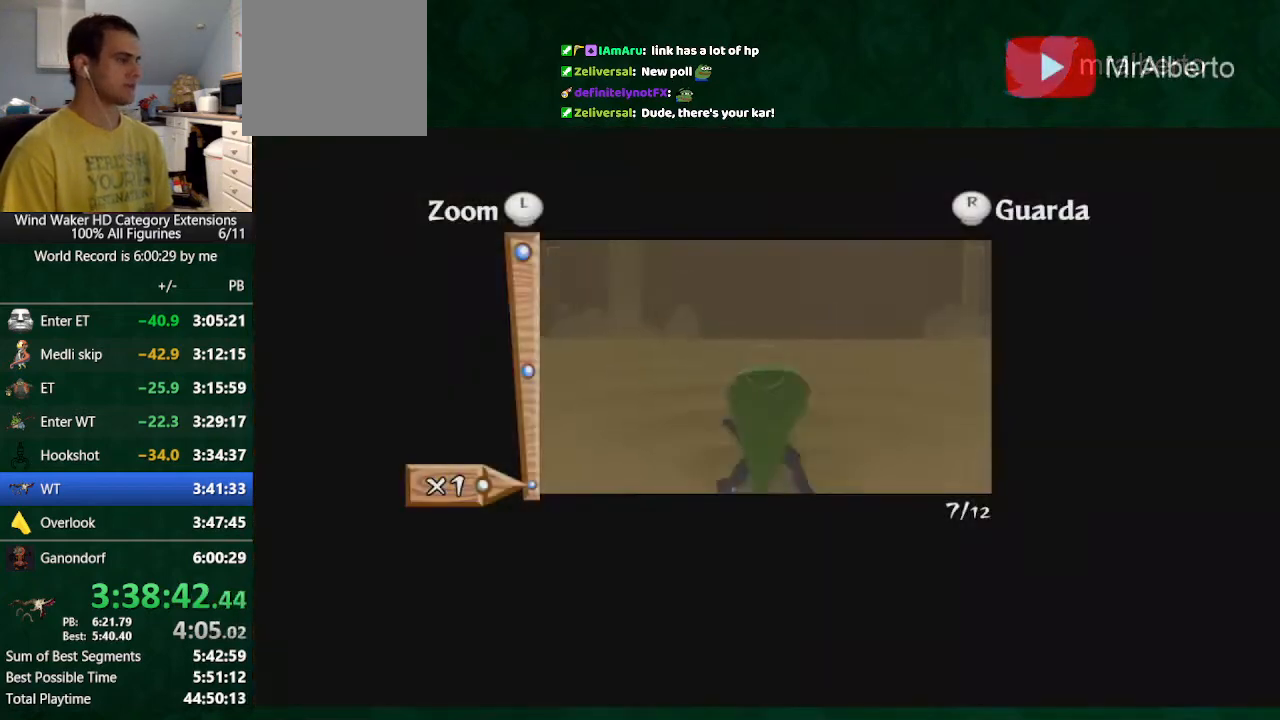
{"buttons": [], "left_stick": "center", "right_stick": "center", "button_events": []}
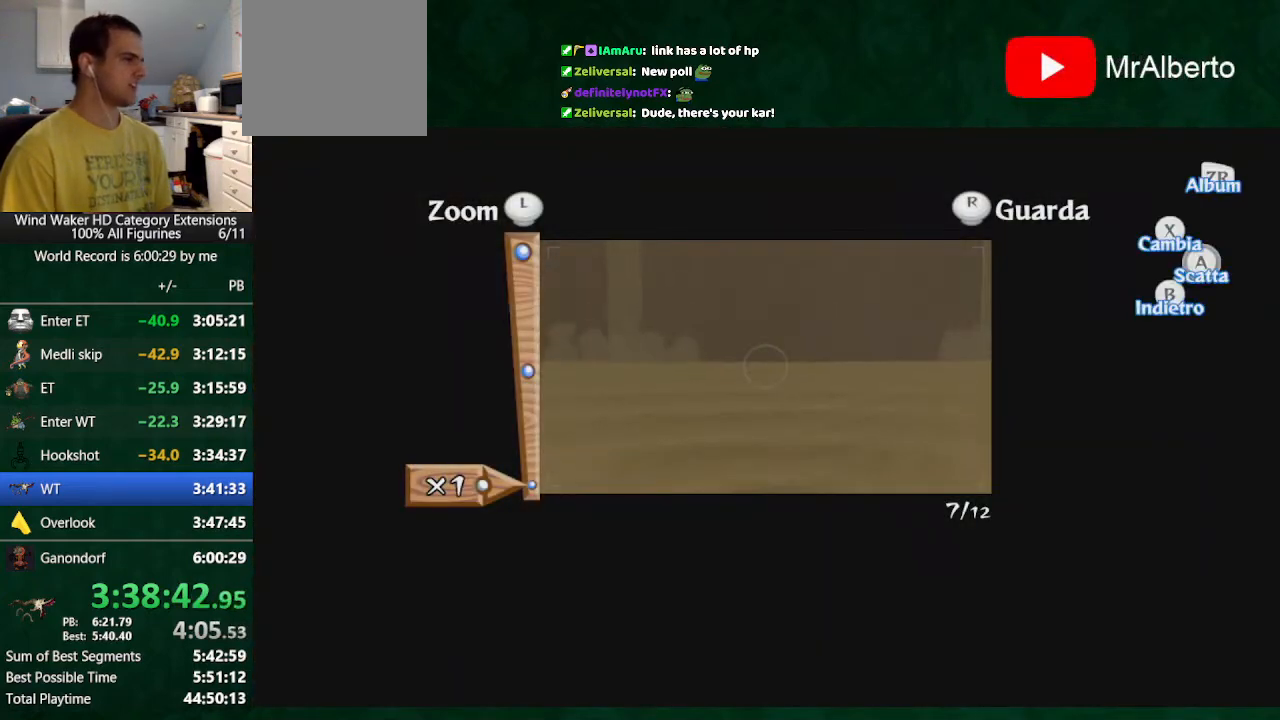
{"buttons": [], "left_stick": "center", "right_stick": "center", "button_events": []}
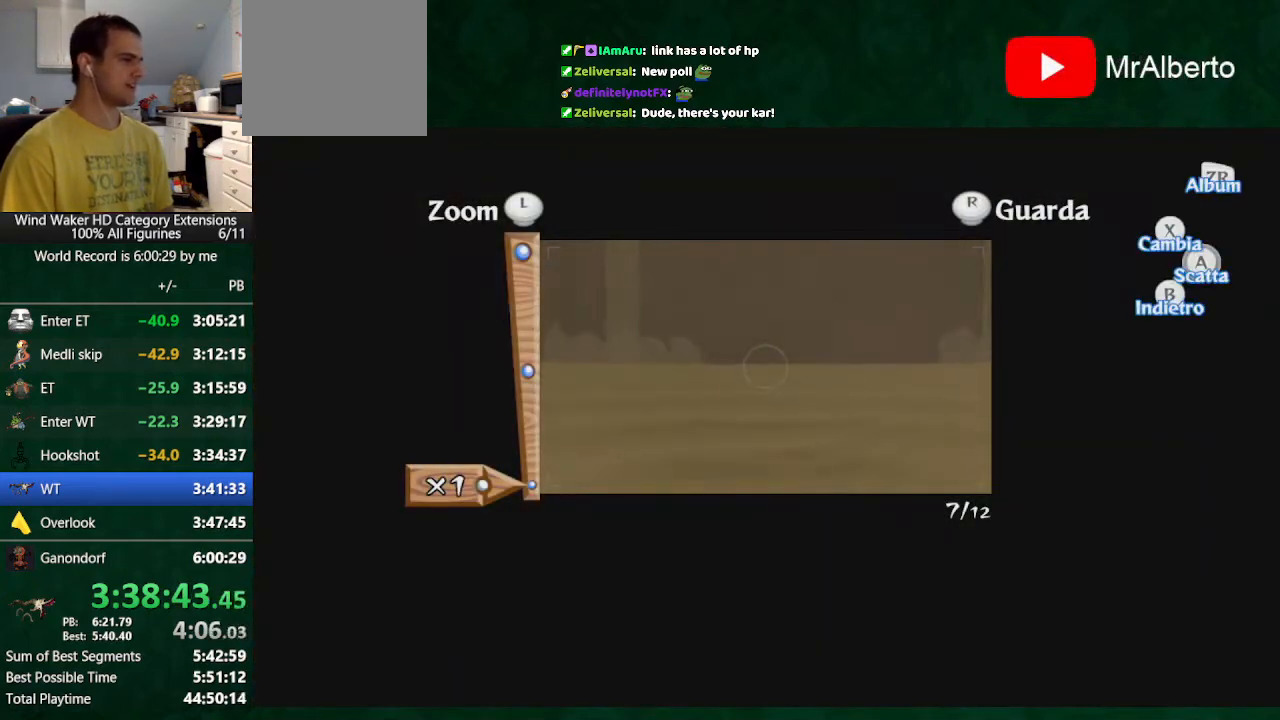
{"buttons": [], "left_stick": "center", "right_stick": "center", "button_events": []}
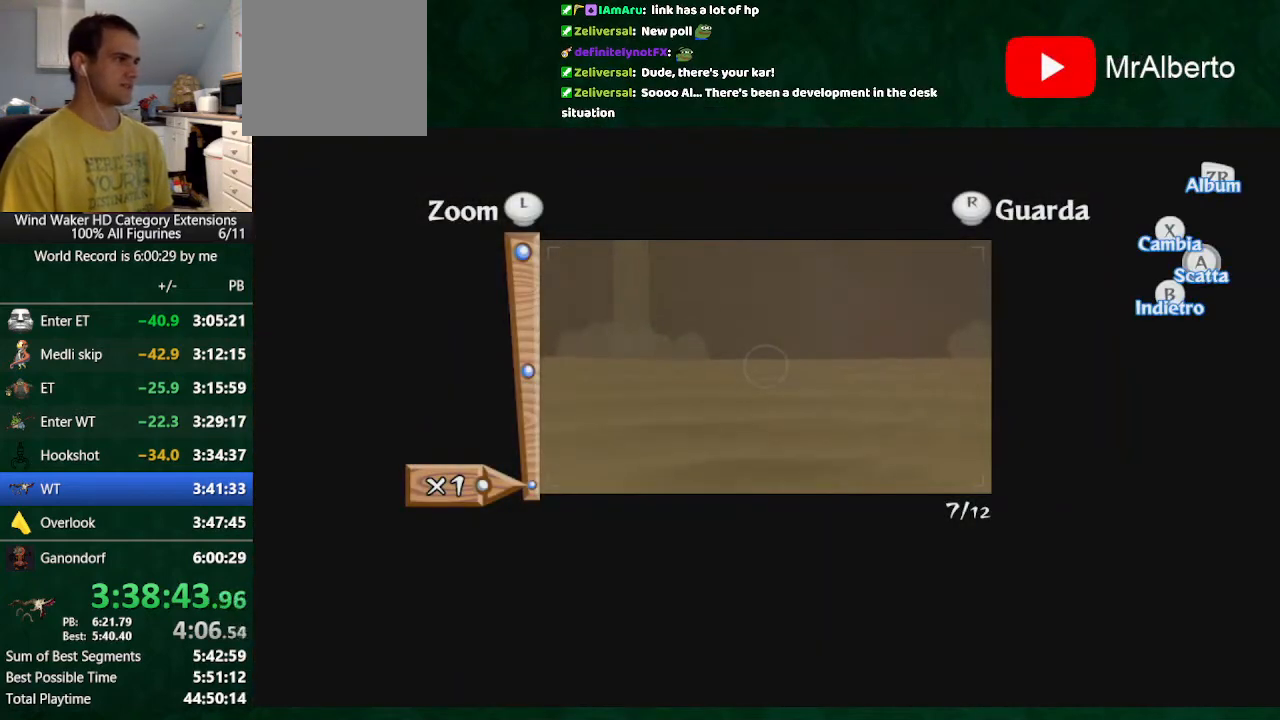
{"buttons": [], "left_stick": "center", "right_stick": "center", "button_events": []}
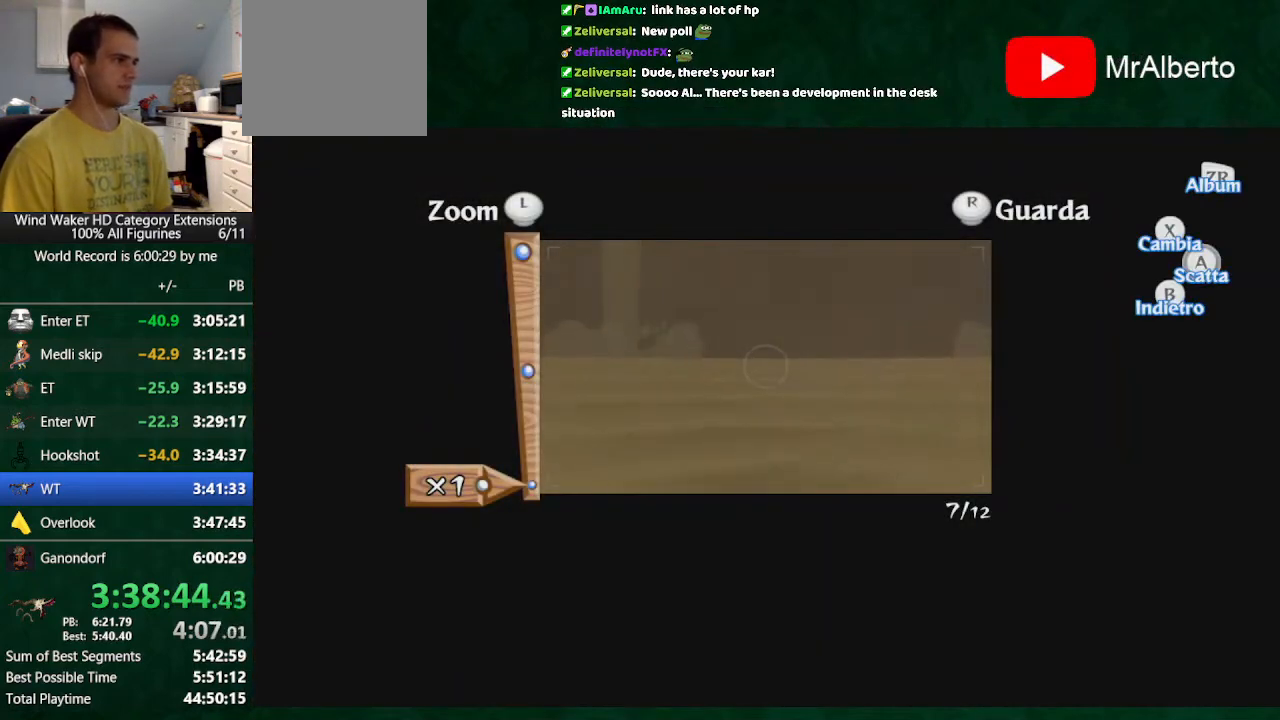
{"buttons": ["A"], "left_stick": "center", "right_stick": "center", "button_events": [[467, "A", "down"]]}
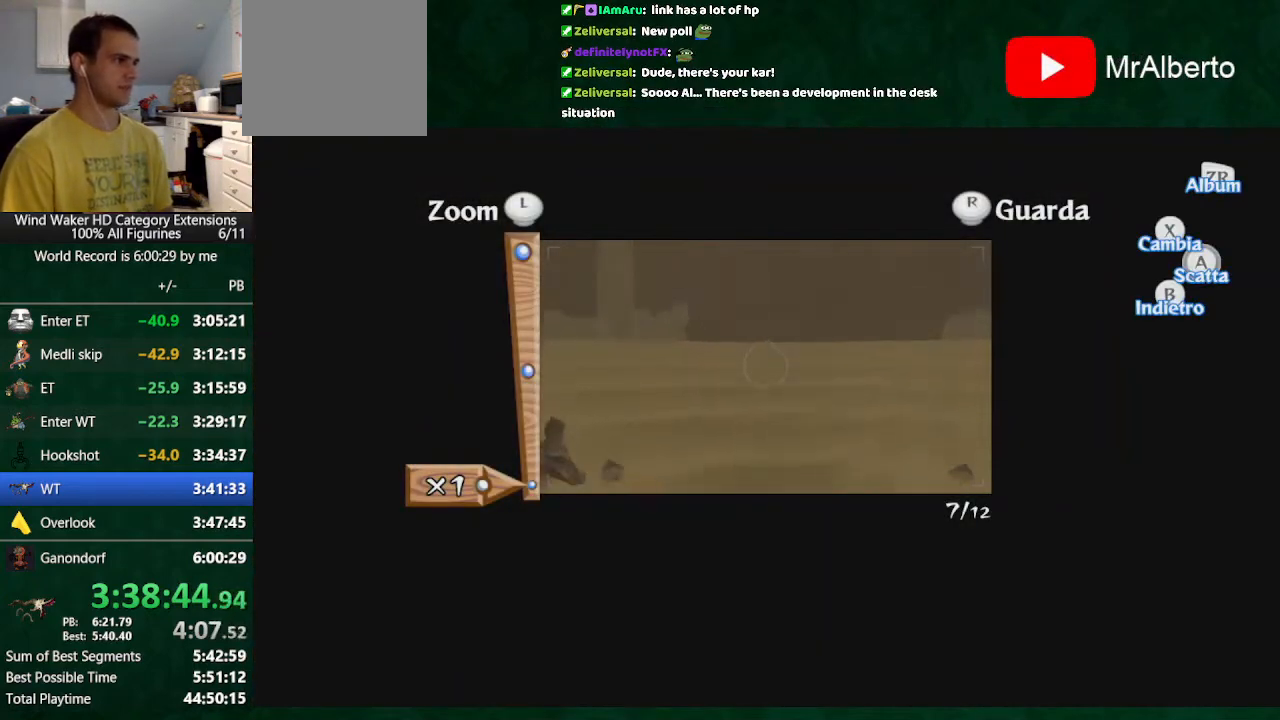
{"buttons": [], "left_stick": "center", "right_stick": "center", "button_events": [[33, "A", "up"], [133, "A", "down"], [233, "A", "up"]]}
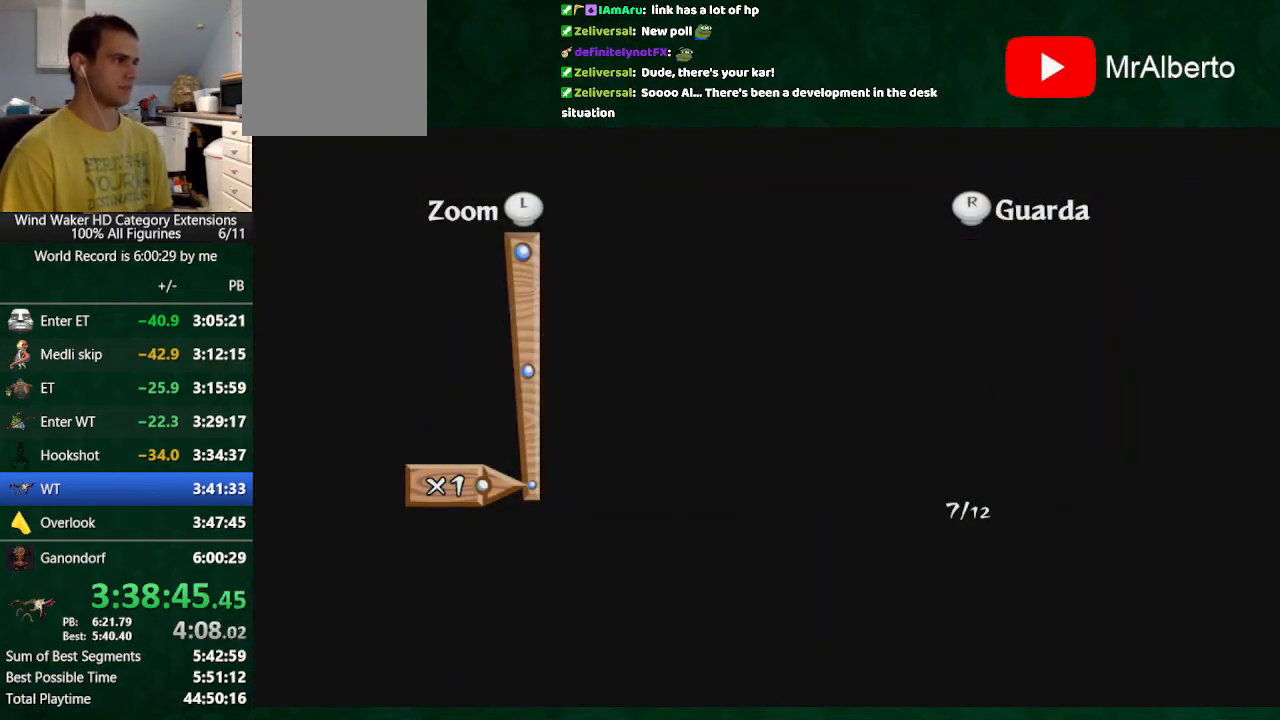
{"buttons": [], "left_stick": "center", "right_stick": "center", "button_events": []}
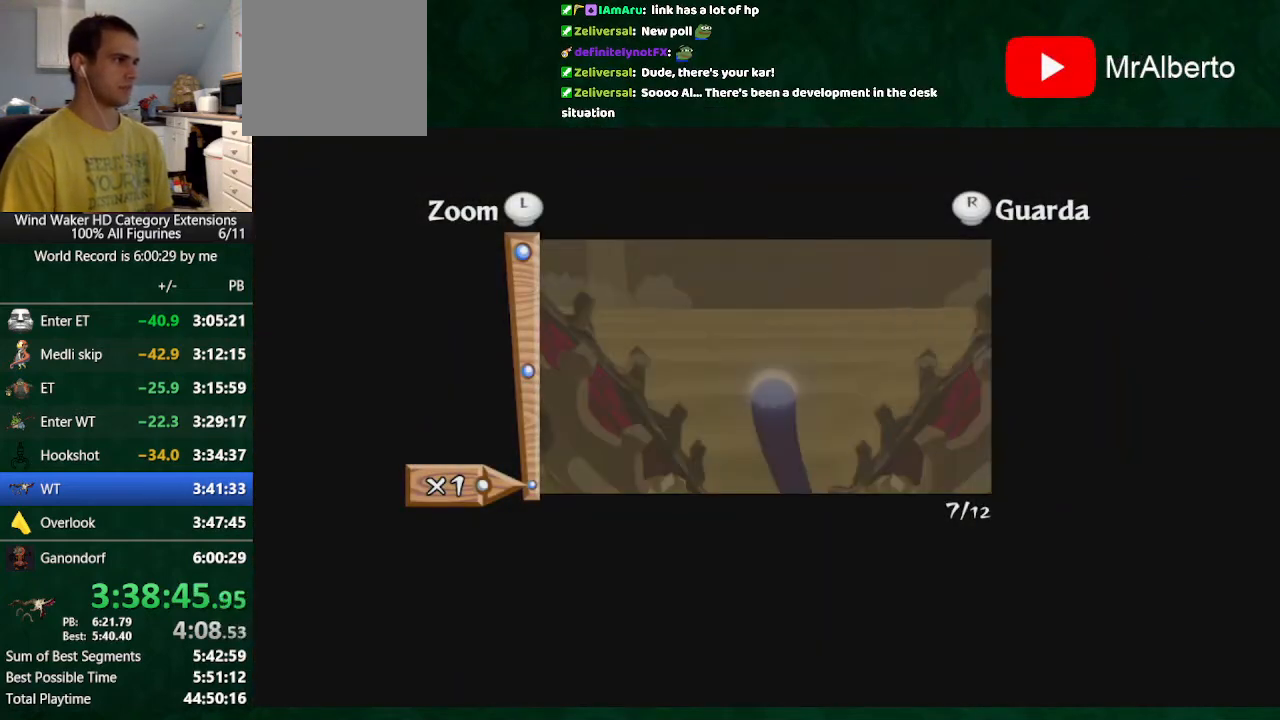
{"buttons": ["A"], "left_stick": "center", "right_stick": "center", "button_events": [[300, "A", "down"], [400, "A", "up"], [467, "A", "down"]]}
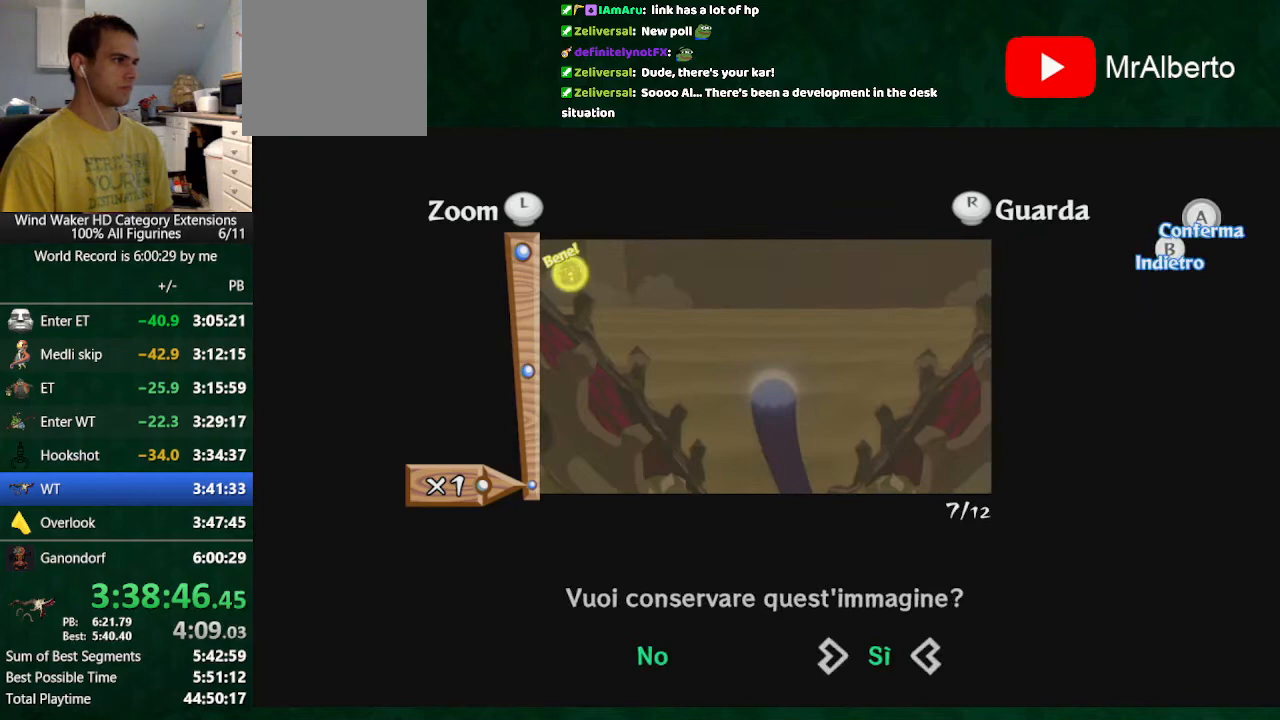
{"buttons": [], "left_stick": "center", "right_stick": "center", "button_events": [[33, "A", "up"], [300, "B", "down"], [433, "B", "up"]]}
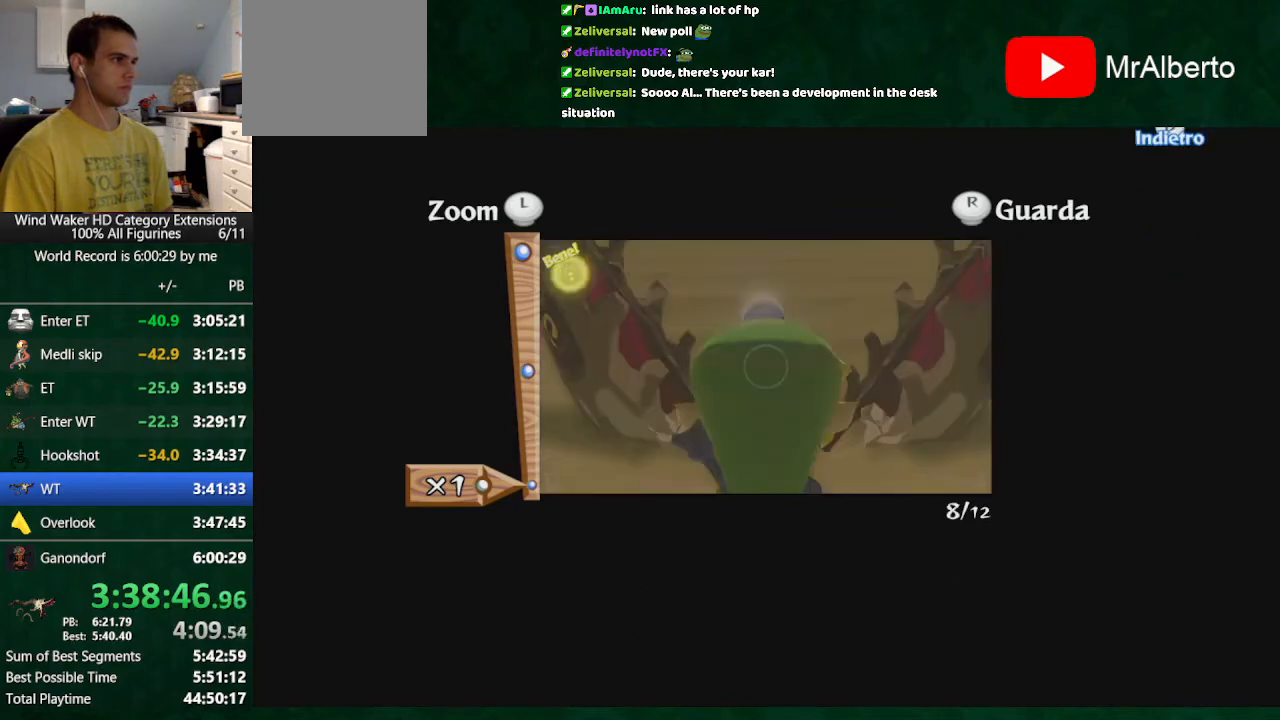
{"buttons": [], "left_stick": "center", "right_stick": "down-left", "button_events": []}
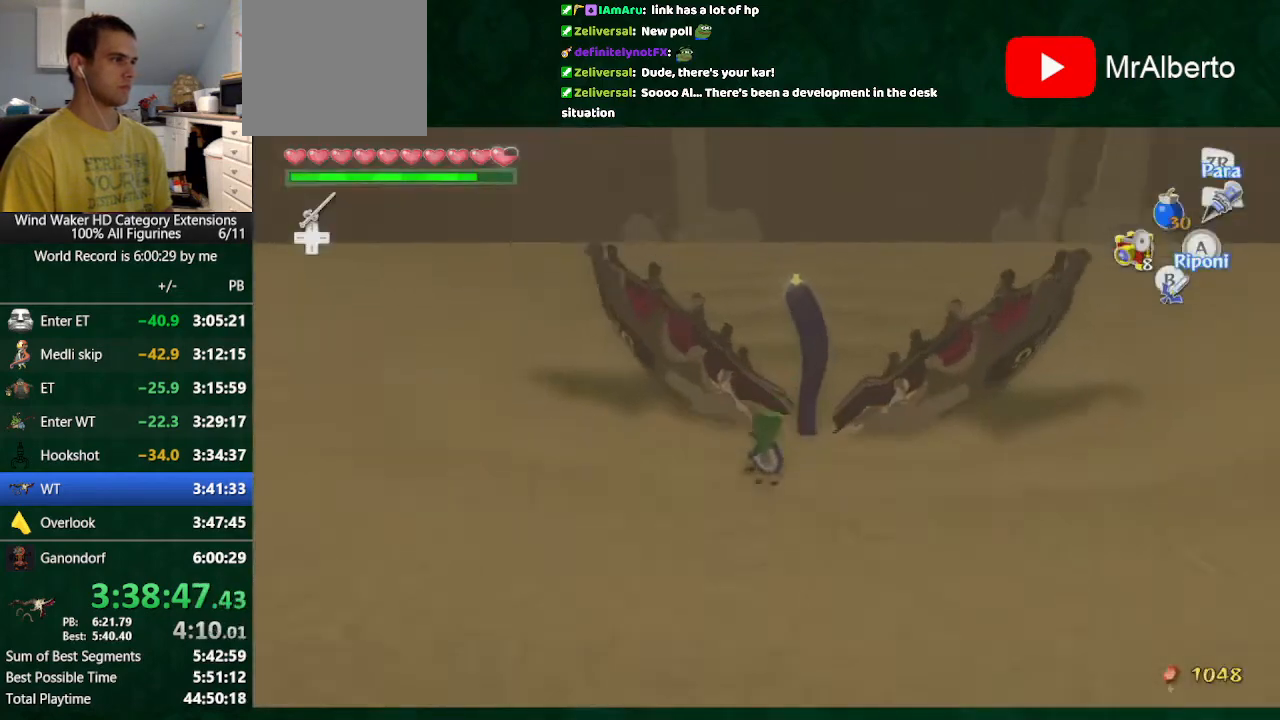
{"buttons": [], "left_stick": "up-right", "right_stick": "down", "button_events": [[433, "R1", "down"], [500, "R1", "up"]]}
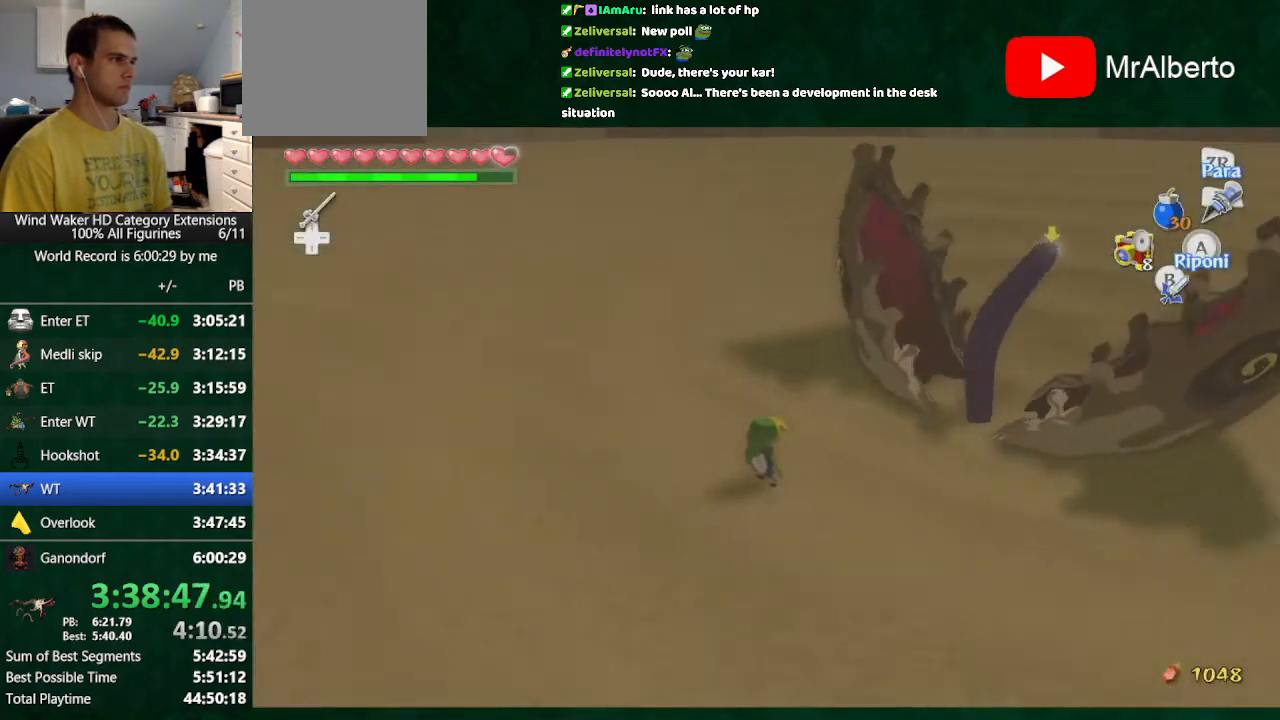
{"buttons": ["R1"], "left_stick": "right", "right_stick": "down", "button_events": [[267, "R1", "down"]]}
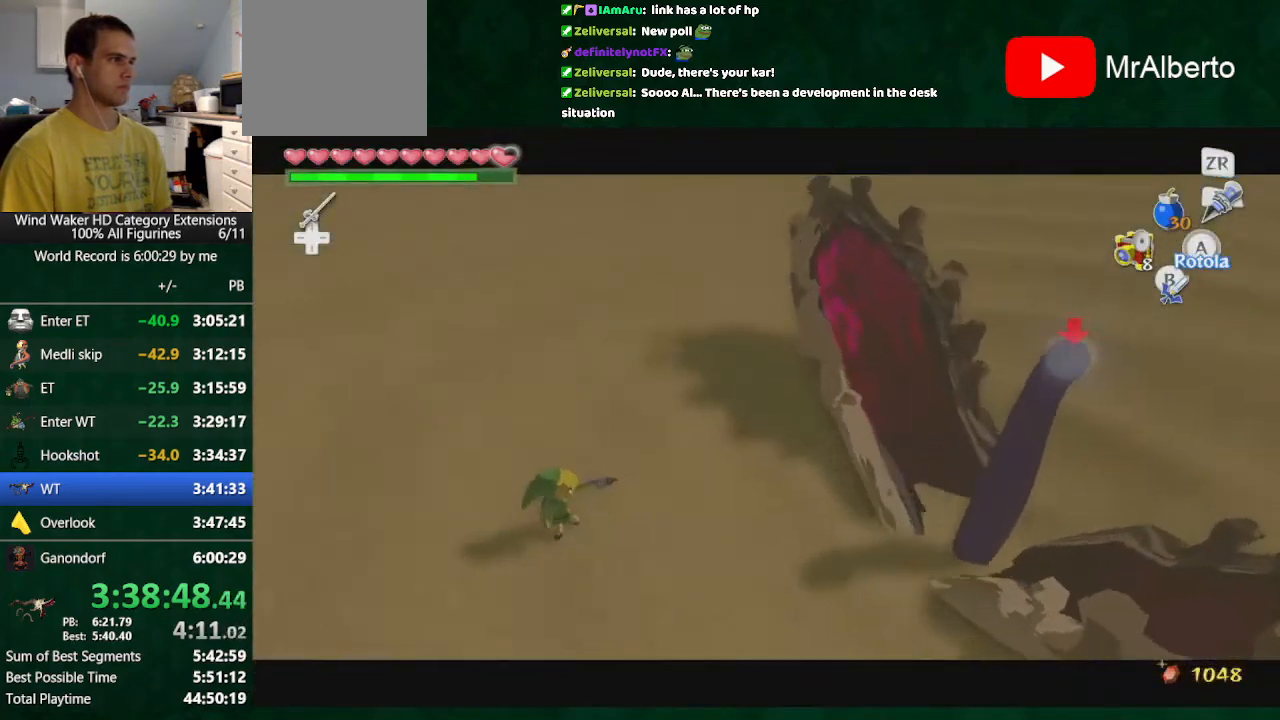
{"buttons": ["R1"], "left_stick": "center", "right_stick": "down", "button_events": []}
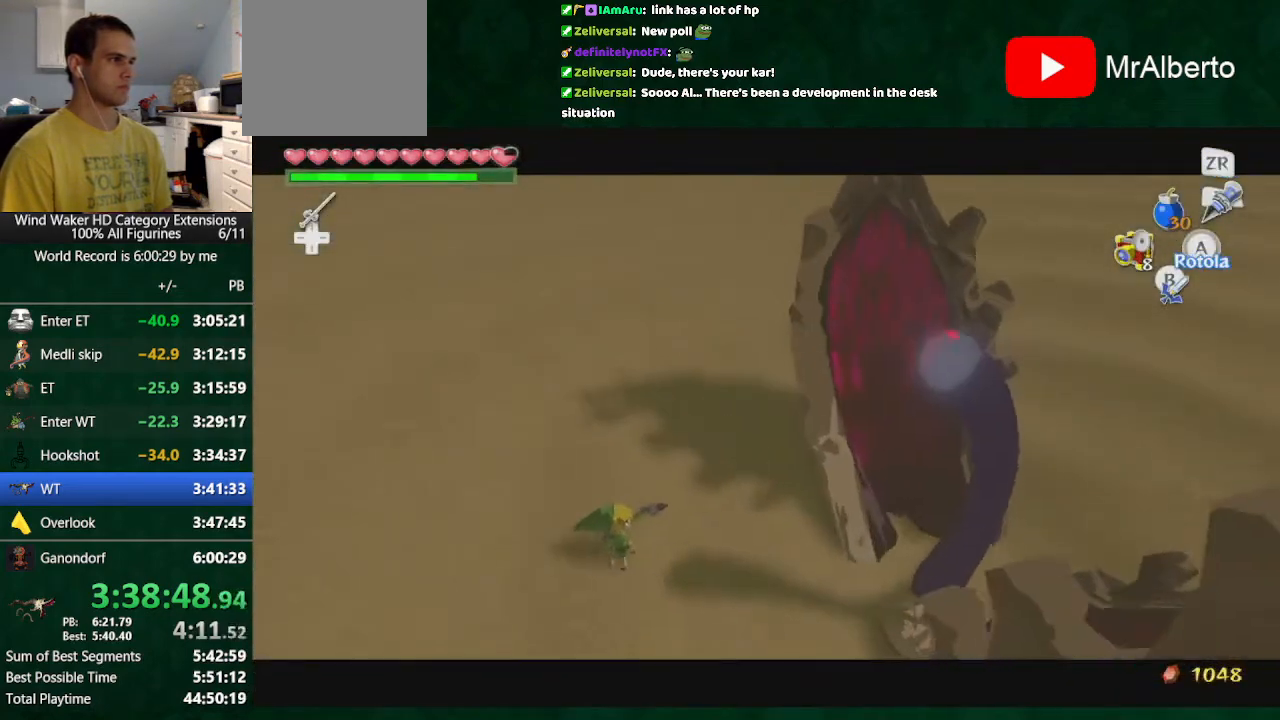
{"buttons": [], "left_stick": "center", "right_stick": "down", "button_events": [[467, "R1", "up"]]}
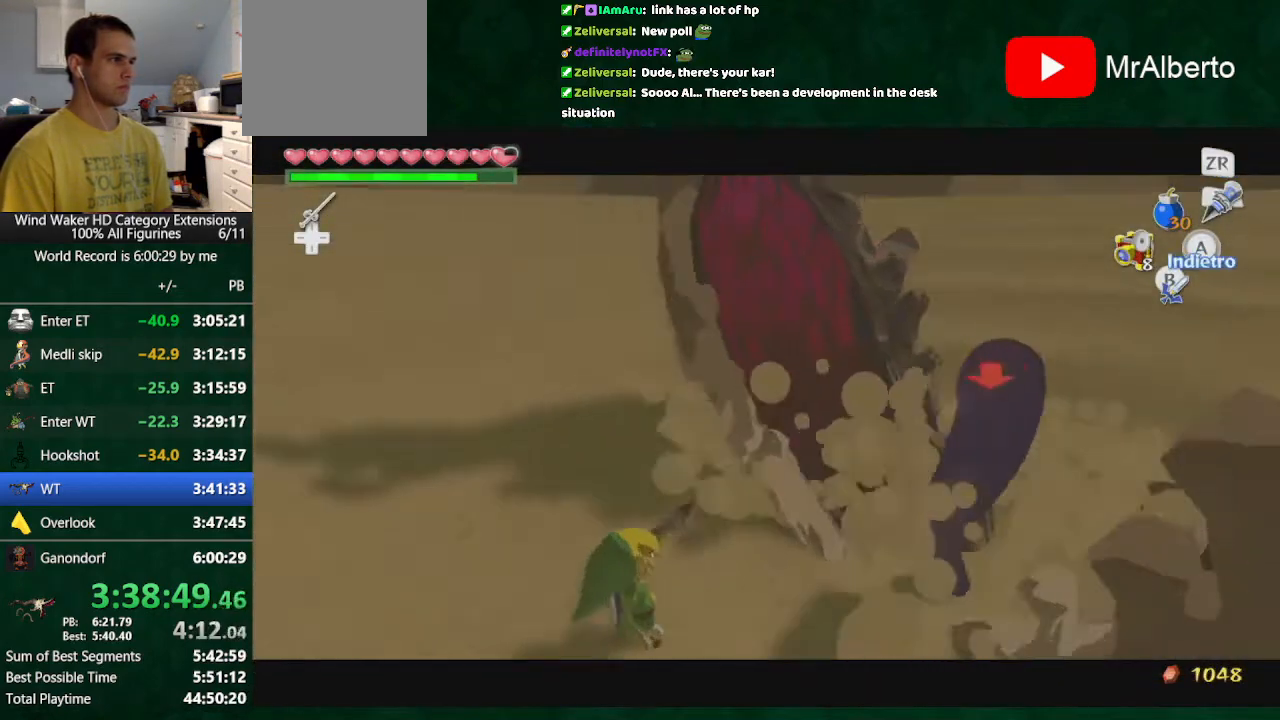
{"buttons": ["A"], "left_stick": "down", "right_stick": "down", "button_events": [[367, "A", "down"]]}